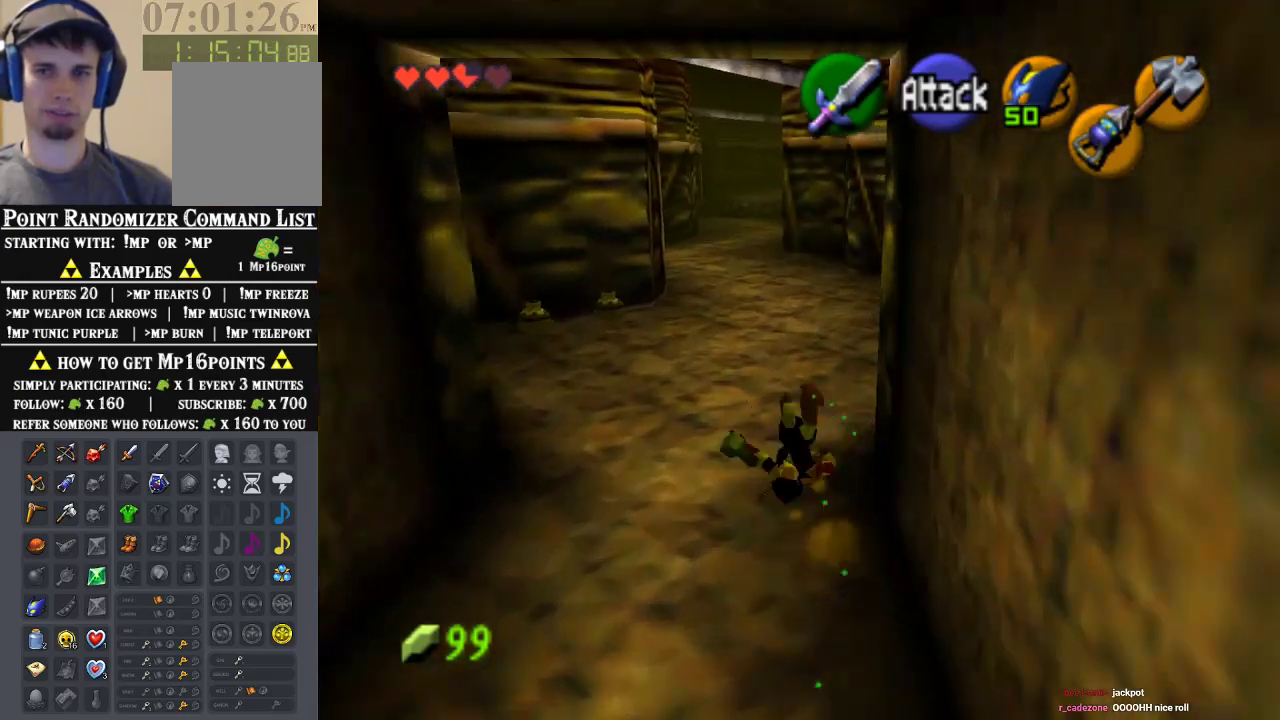
Gameplay with a controller (Nintendo layout); each line is a JSON object with the inputs held at the frame after it (dt_ms = milliseconds from this image to that frame). "events" lists button and stick changes between this image and that frame as [ms after this image, input, new state], when the widget could be followed in between. Not read: L1 L3 R1 R3.
{"dt_ms": 500, "buttons": [], "left_stick": "up", "events": []}
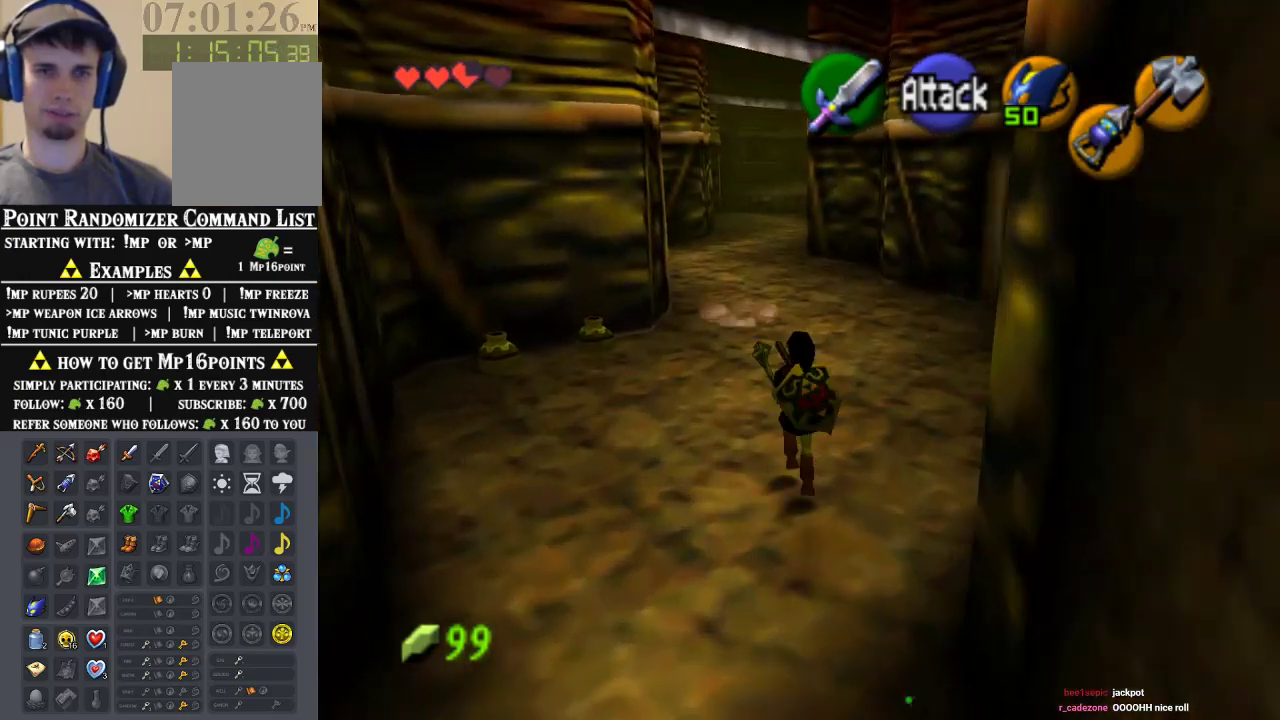
{"dt_ms": 500, "buttons": [], "left_stick": "up-right", "events": [[433, "left_stick", "up-right"]]}
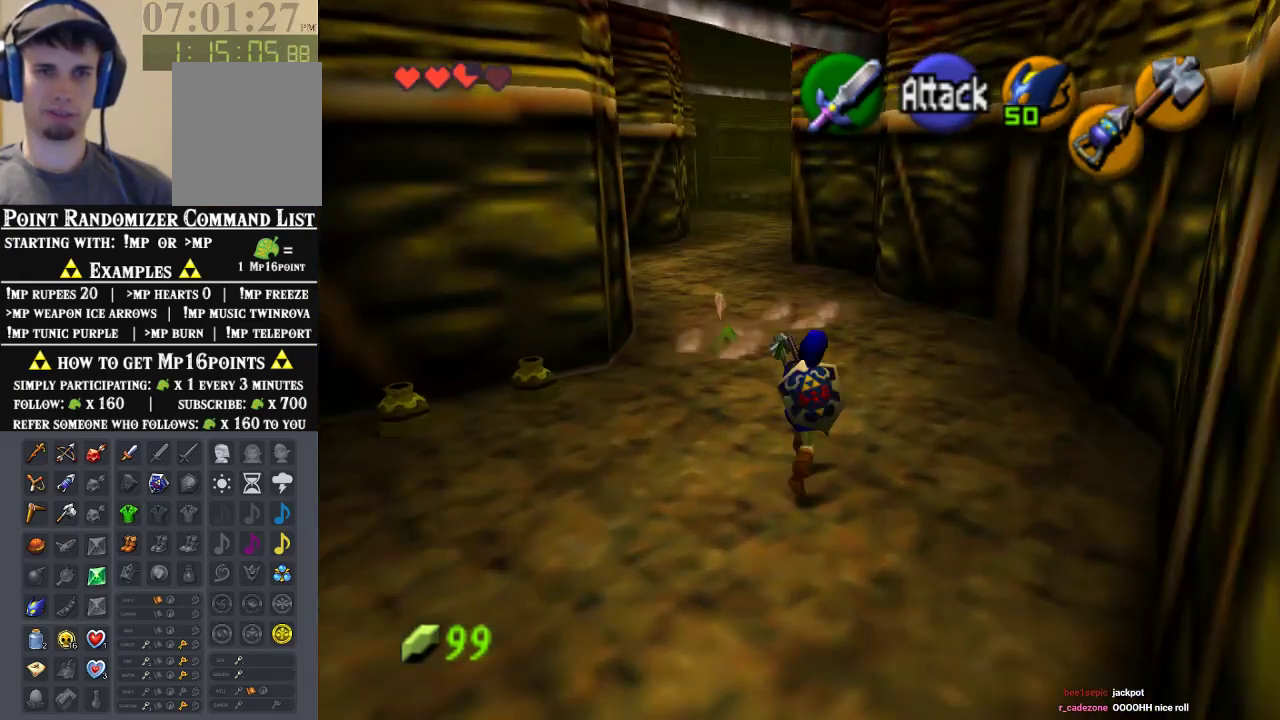
{"dt_ms": 500, "buttons": [], "left_stick": "up", "events": [[67, "left_stick", "up"]]}
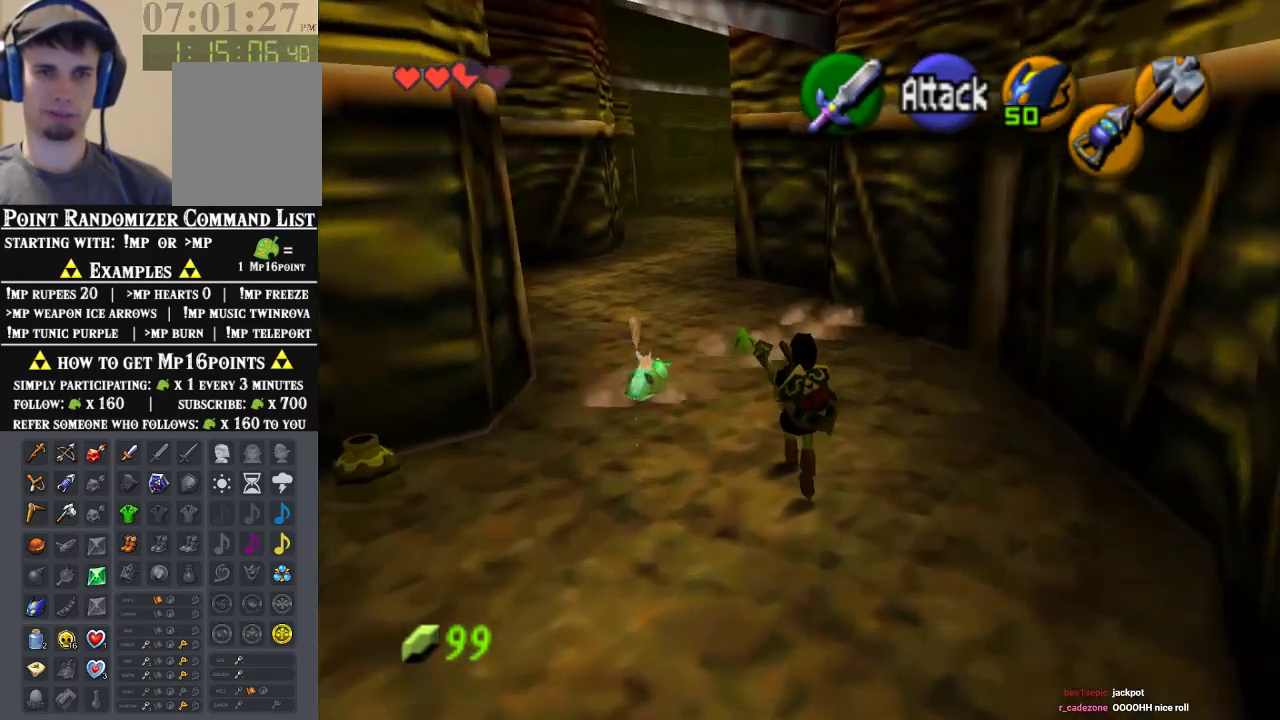
{"dt_ms": 500, "buttons": [], "left_stick": "center", "events": [[67, "C_RIGHT", "down"], [167, "left_stick", "center"], [267, "C_RIGHT", "up"]]}
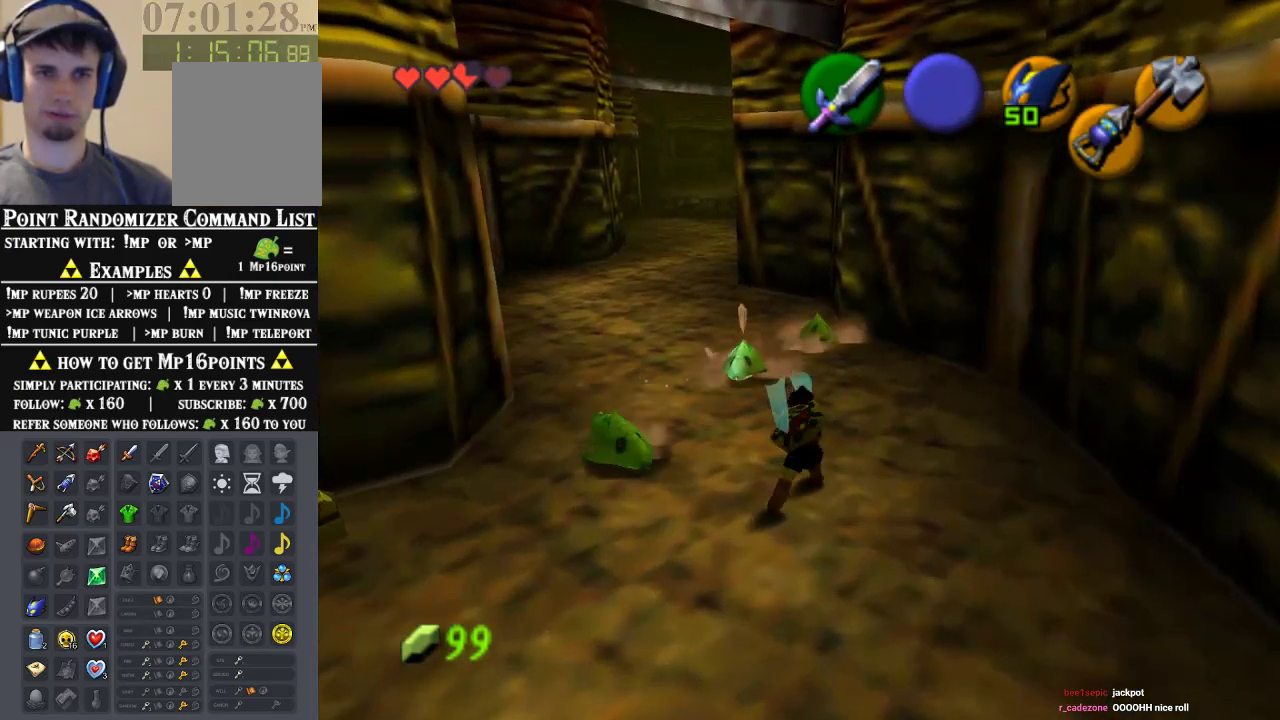
{"dt_ms": 500, "buttons": [], "left_stick": "up-left", "events": [[167, "left_stick", "up"], [367, "left_stick", "up-left"]]}
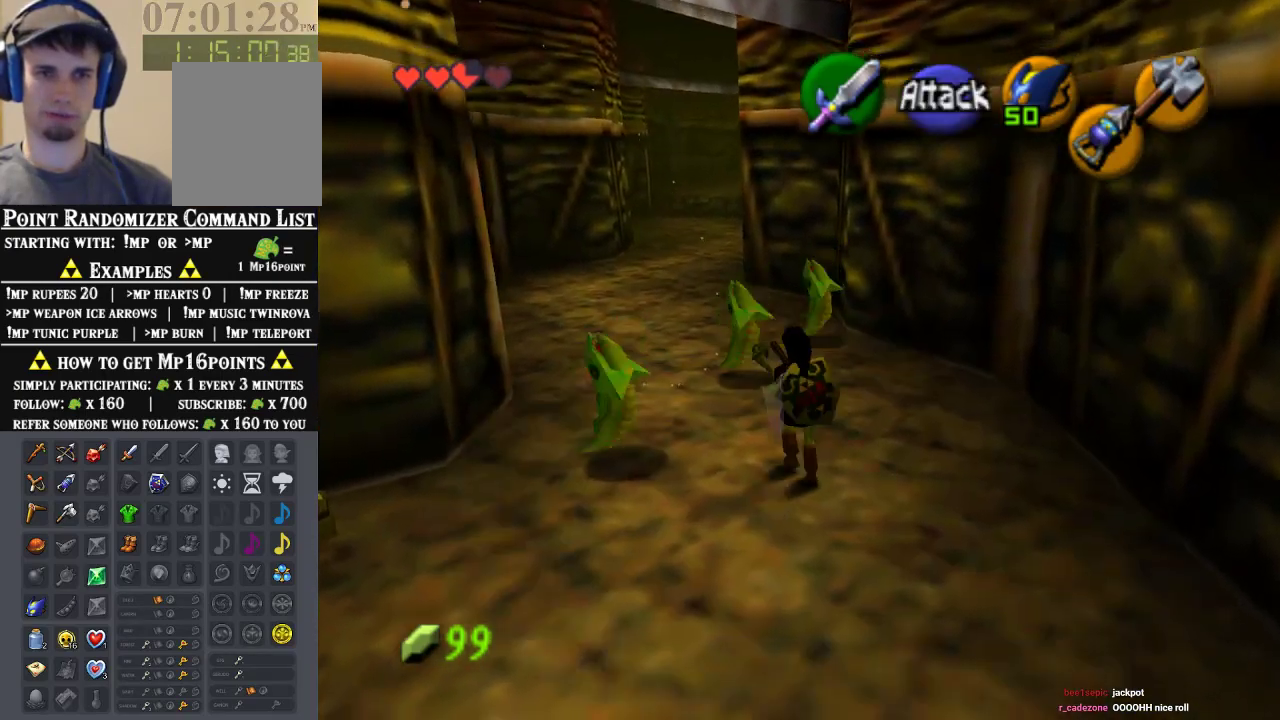
{"dt_ms": 500, "buttons": [], "left_stick": "up-left", "events": [[67, "A", "down"], [200, "A", "up"]]}
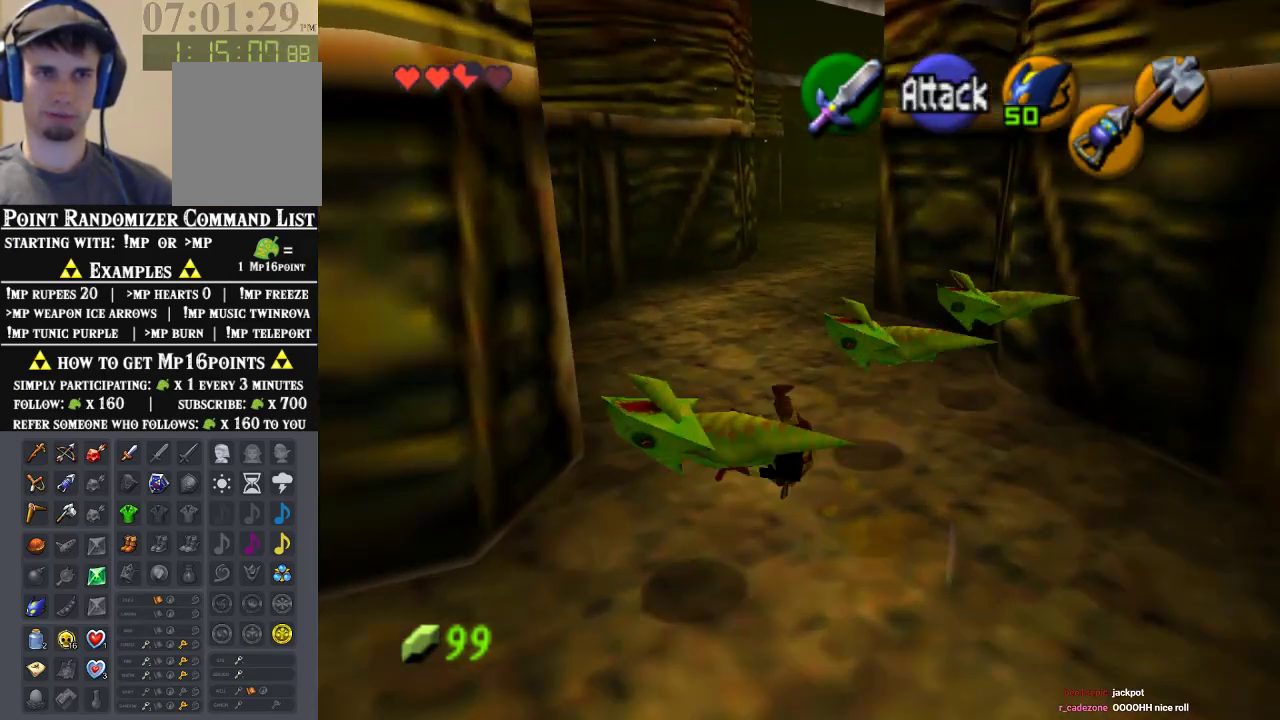
{"dt_ms": 500, "buttons": [], "left_stick": "center", "events": [[33, "left_stick", "up"], [133, "left_stick", "up-right"], [267, "left_stick", "up-left"], [333, "left_stick", "center"]]}
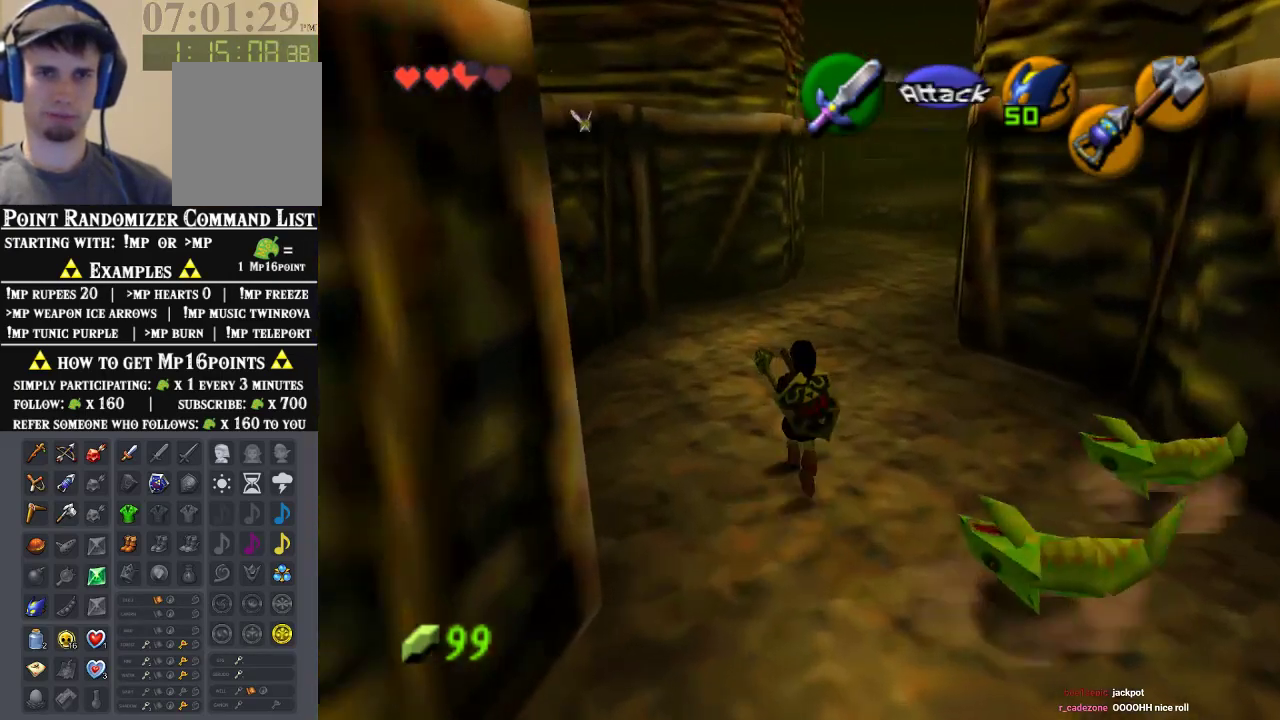
{"dt_ms": 500, "buttons": [], "left_stick": "up-right", "events": [[367, "left_stick", "up-right"]]}
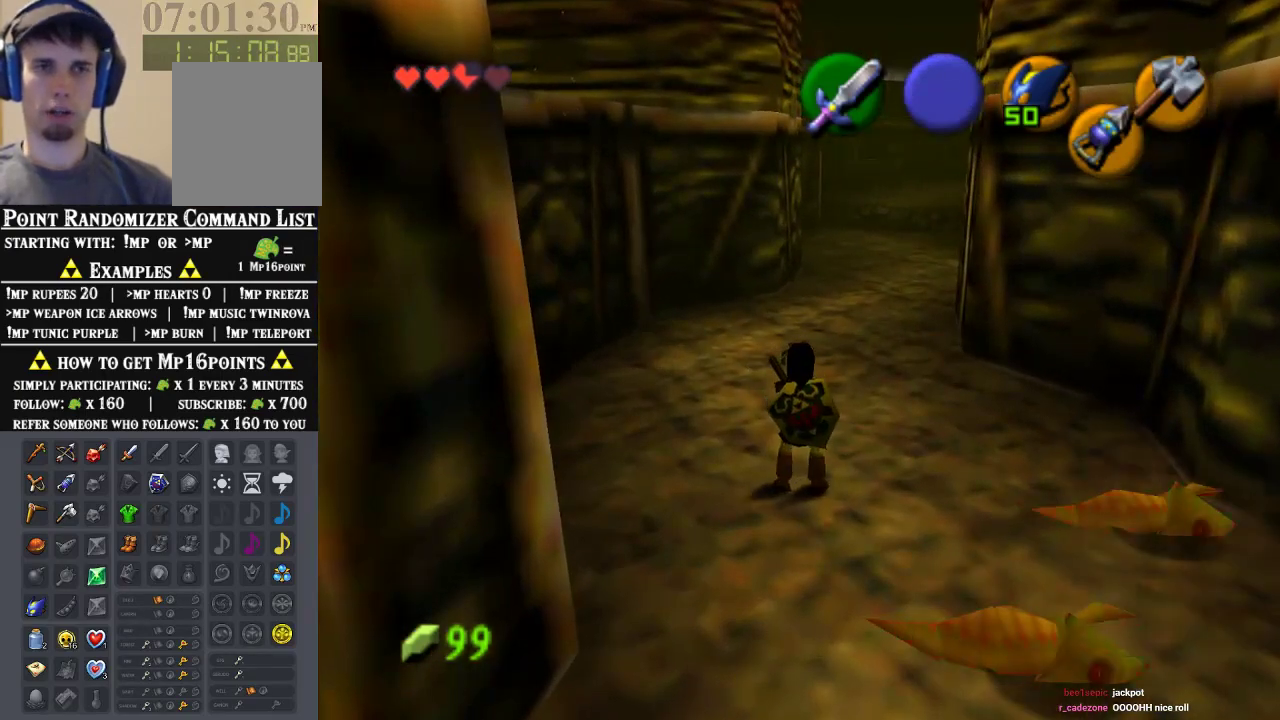
{"dt_ms": 500, "buttons": [], "left_stick": "up-right", "events": [[100, "left_stick", "up"], [467, "left_stick", "up-right"]]}
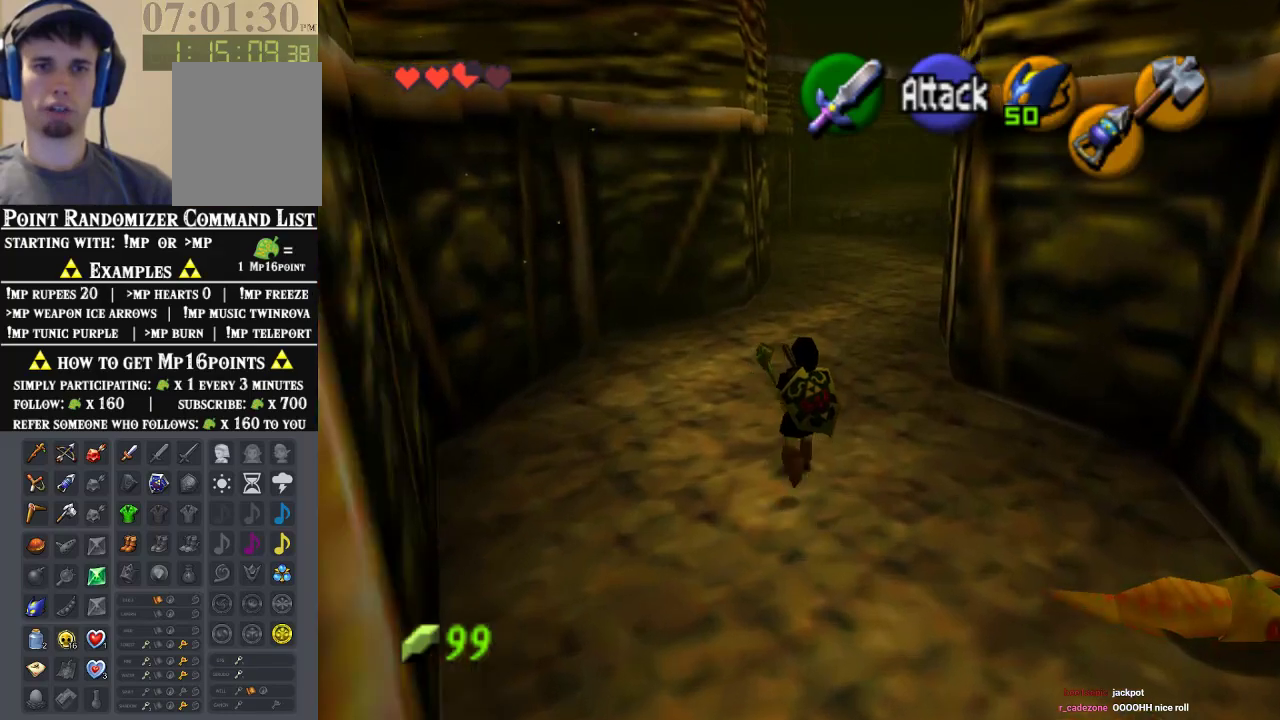
{"dt_ms": 500, "buttons": [], "left_stick": "up", "events": [[100, "left_stick", "up"], [167, "A", "down"], [333, "A", "up"]]}
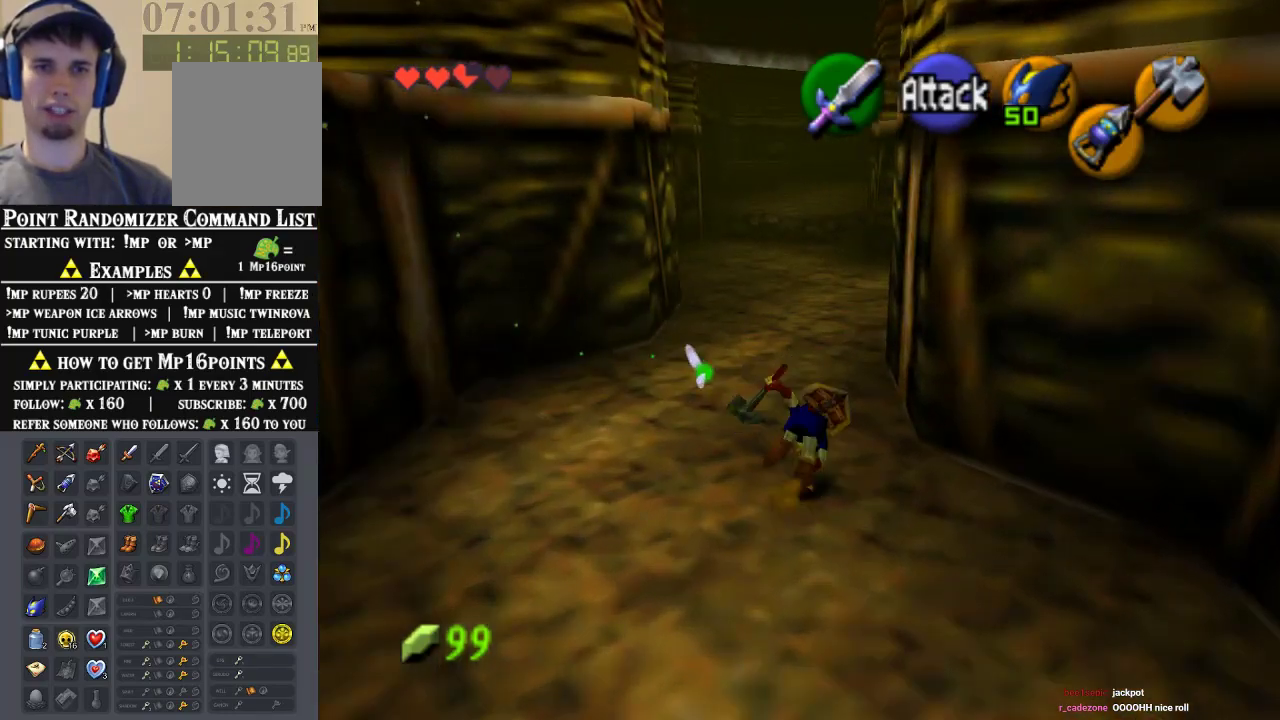
{"dt_ms": 500, "buttons": ["A"], "left_stick": "up-right", "events": [[233, "left_stick", "up-right"], [433, "A", "down"]]}
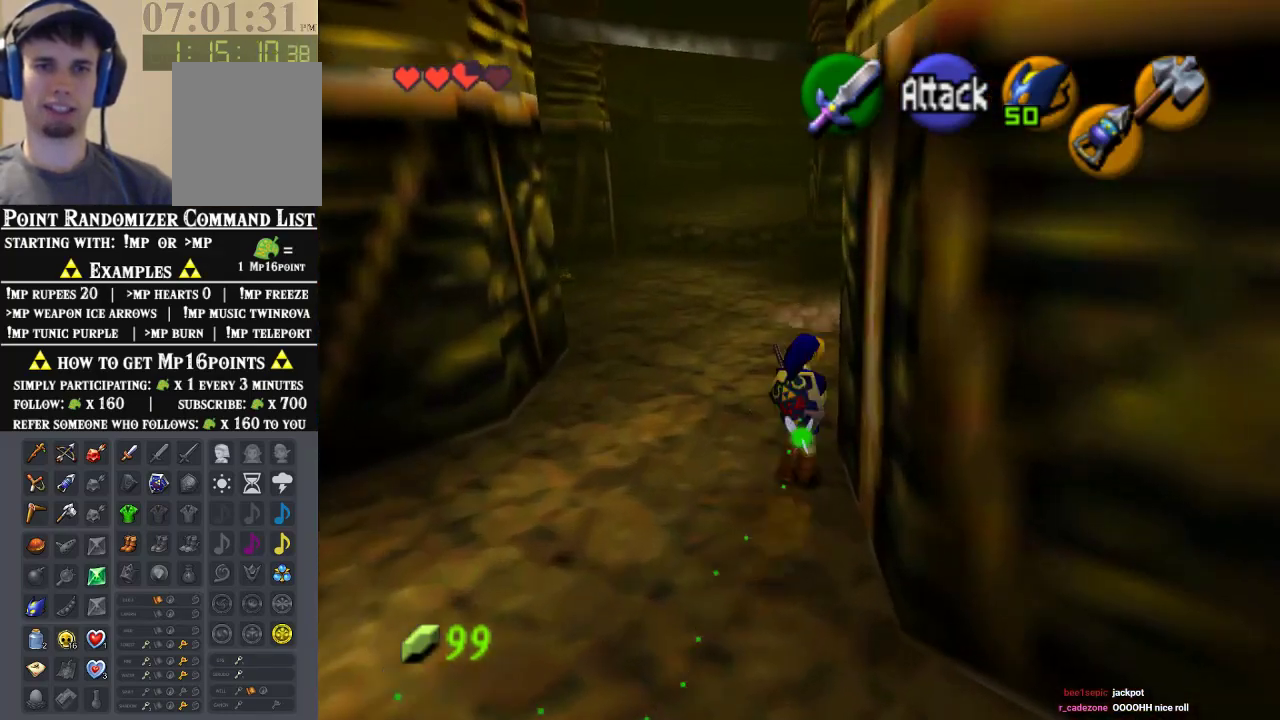
{"dt_ms": 500, "buttons": [], "left_stick": "up-right", "events": [[100, "A", "up"], [233, "left_stick", "up"], [433, "left_stick", "up-right"]]}
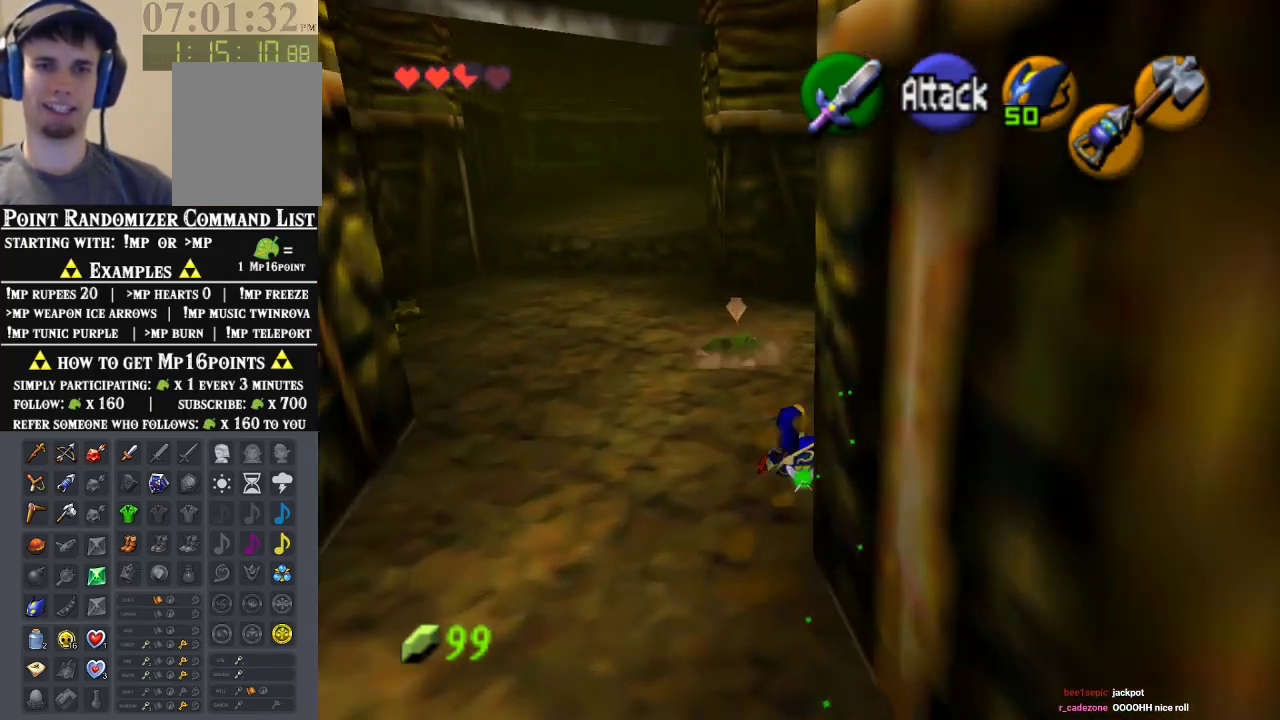
{"dt_ms": 500, "buttons": ["C_RIGHT"], "left_stick": "up", "events": [[233, "C_RIGHT", "down"], [233, "left_stick", "up"], [433, "C_RIGHT", "up"], [467, "C_RIGHT", "down"]]}
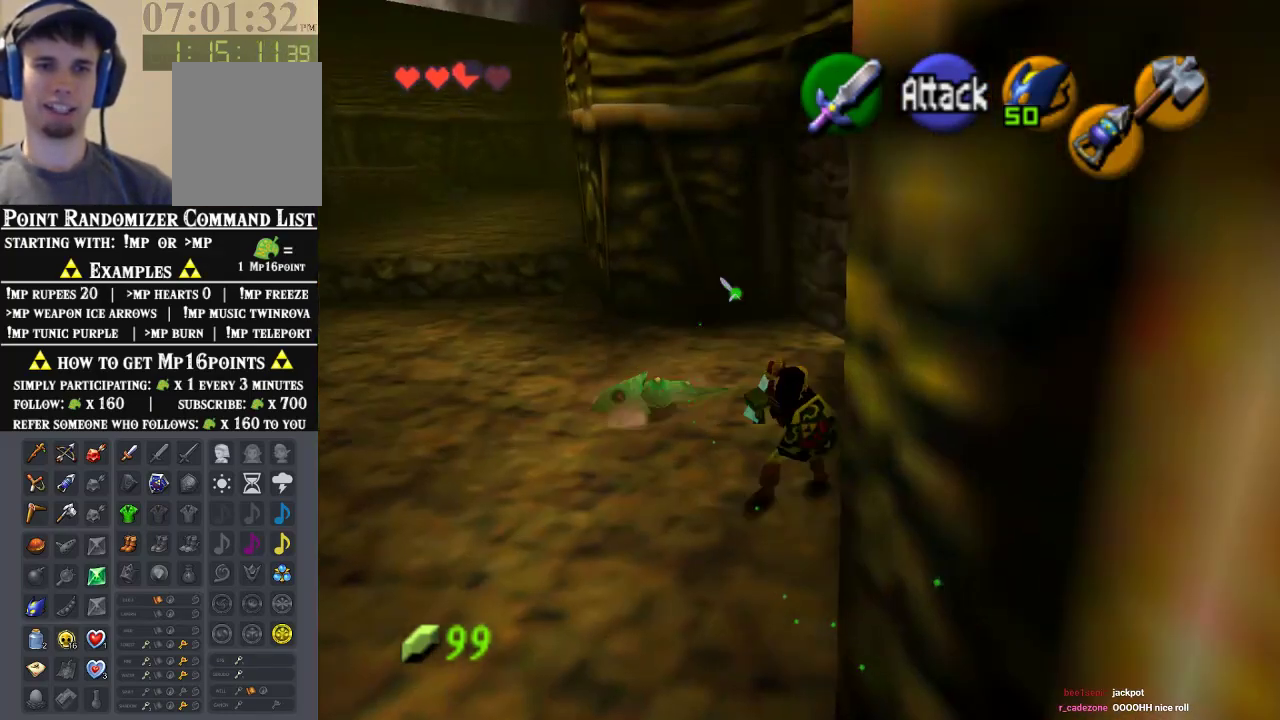
{"dt_ms": 500, "buttons": [], "left_stick": "up", "events": [[100, "C_RIGHT", "up"]]}
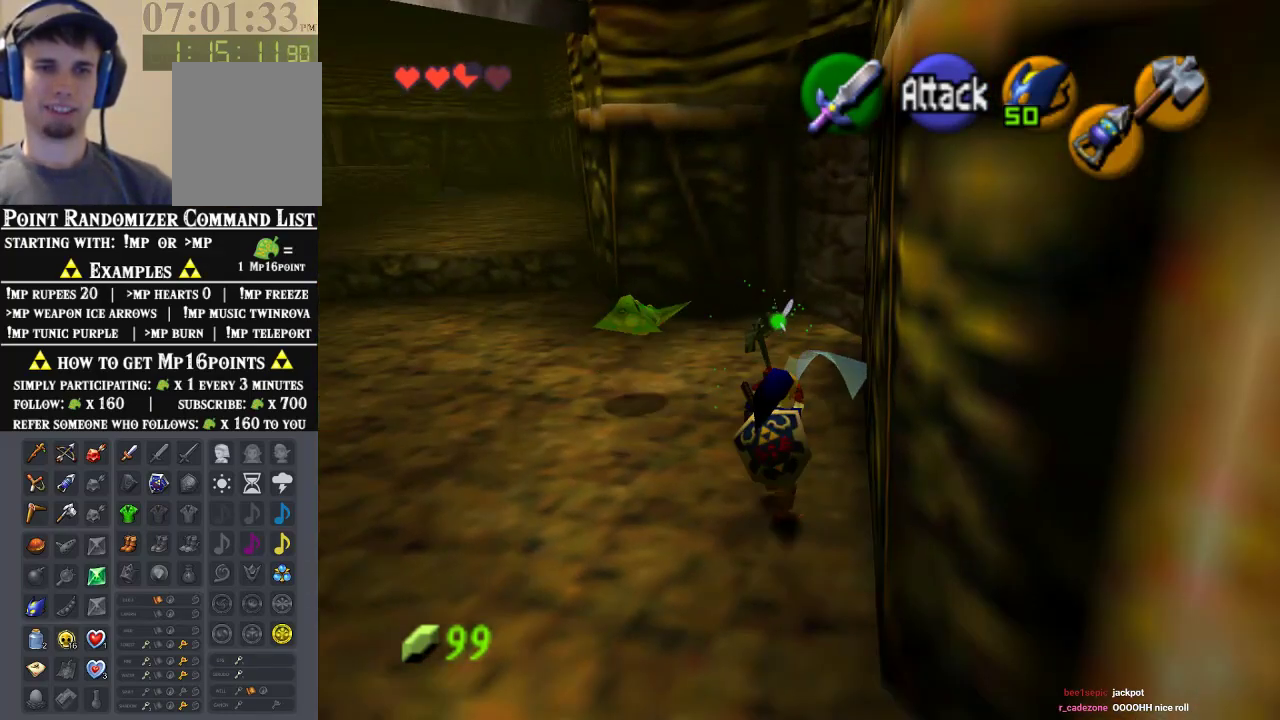
{"dt_ms": 500, "buttons": [], "left_stick": "up", "events": []}
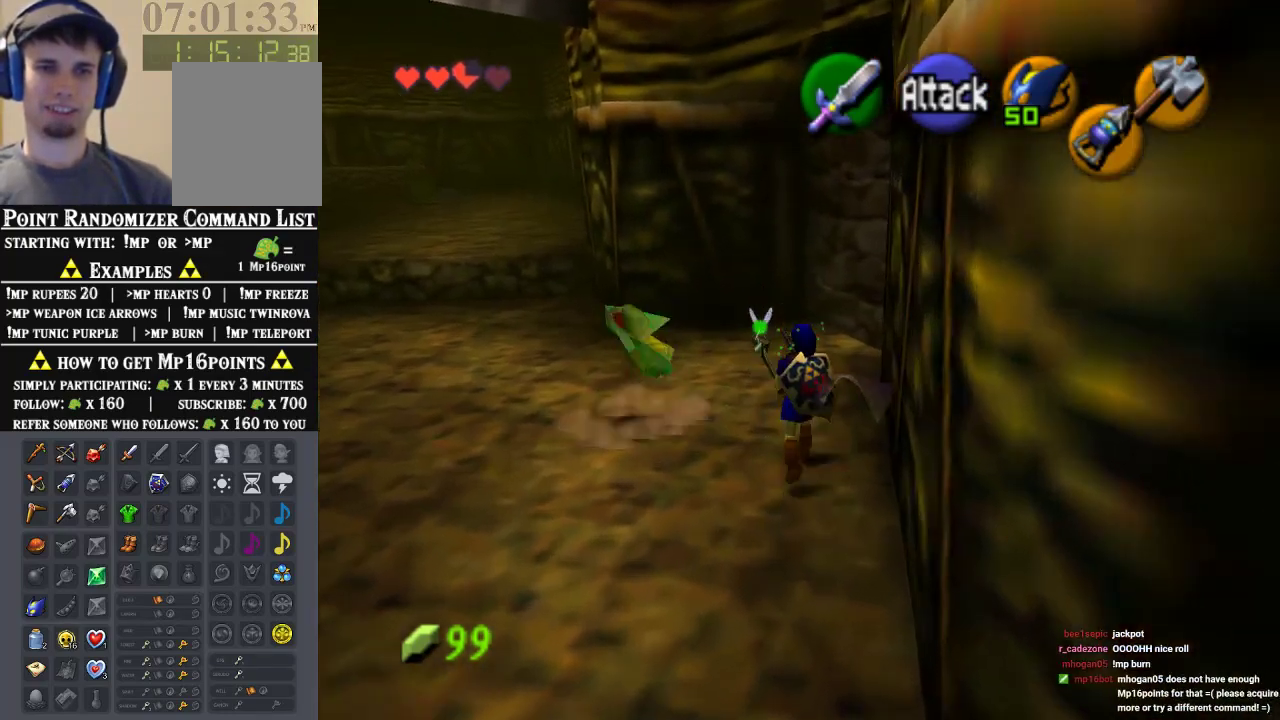
{"dt_ms": 500, "buttons": [], "left_stick": "up-right", "events": [[500, "left_stick", "up-right"]]}
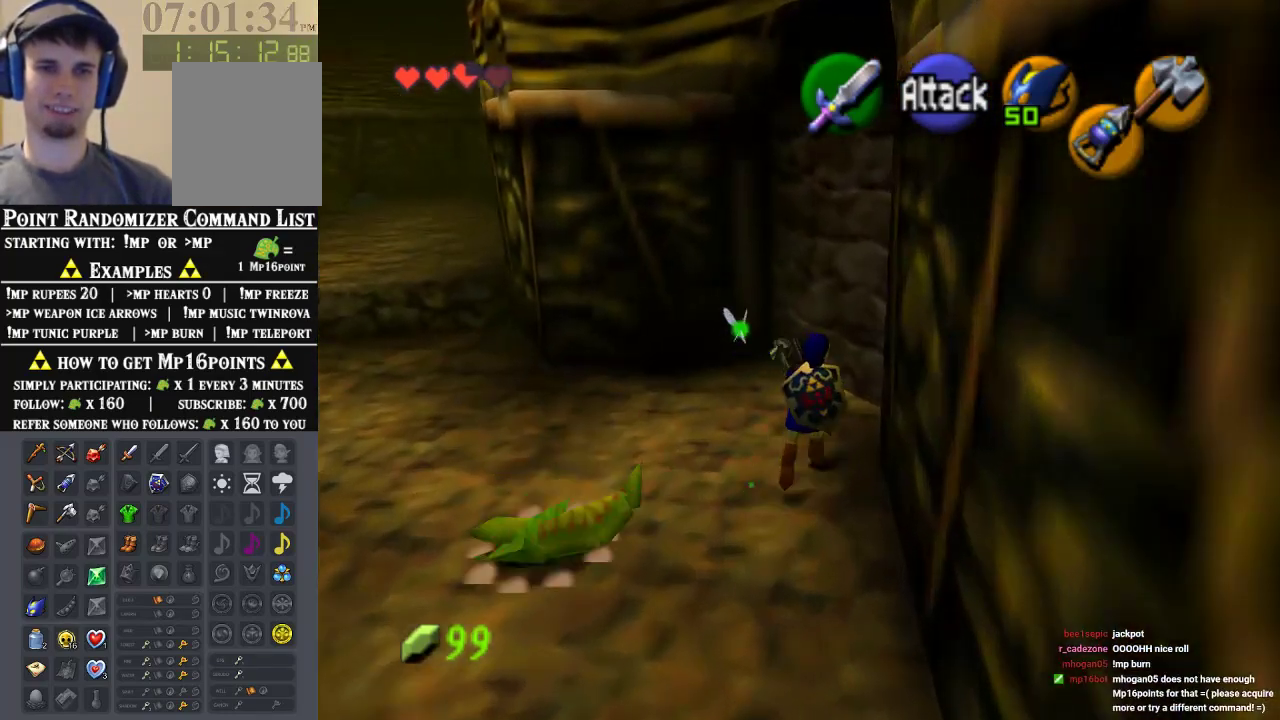
{"dt_ms": 500, "buttons": ["C_RIGHT"], "left_stick": "up-right", "events": [[267, "C_RIGHT", "down"]]}
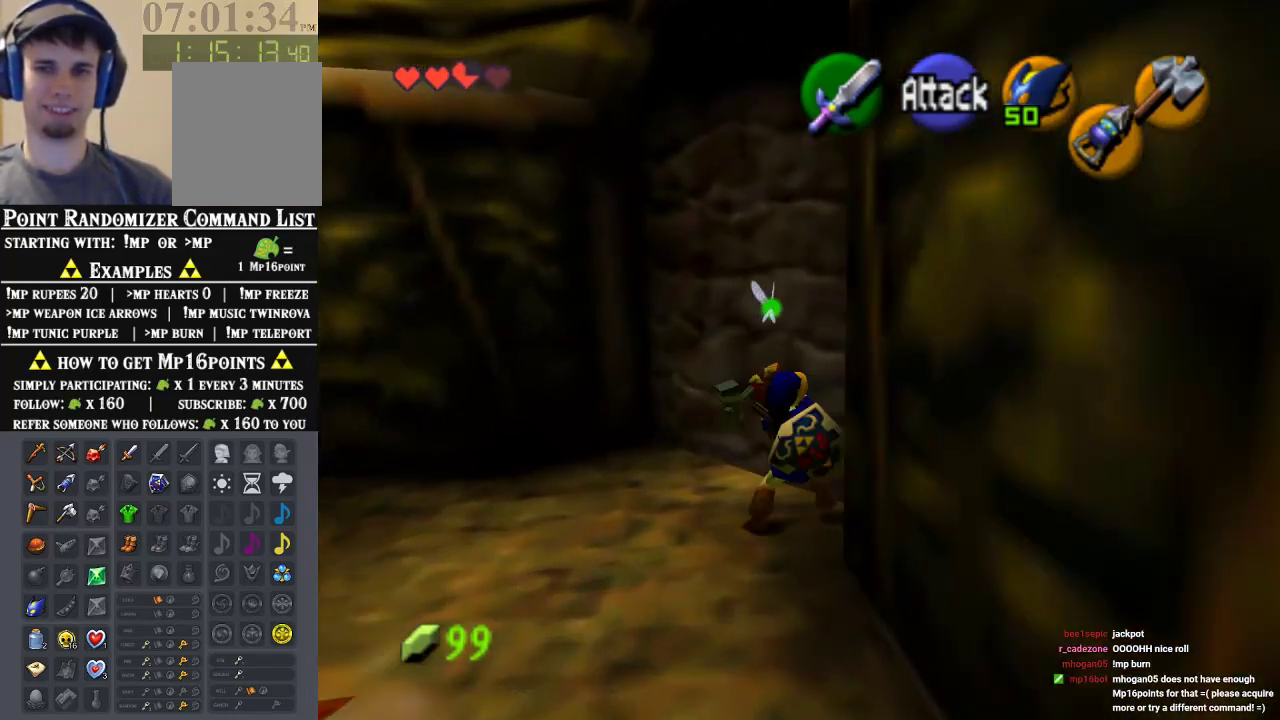
{"dt_ms": 500, "buttons": [], "left_stick": "up-right", "events": [[33, "C_RIGHT", "up"]]}
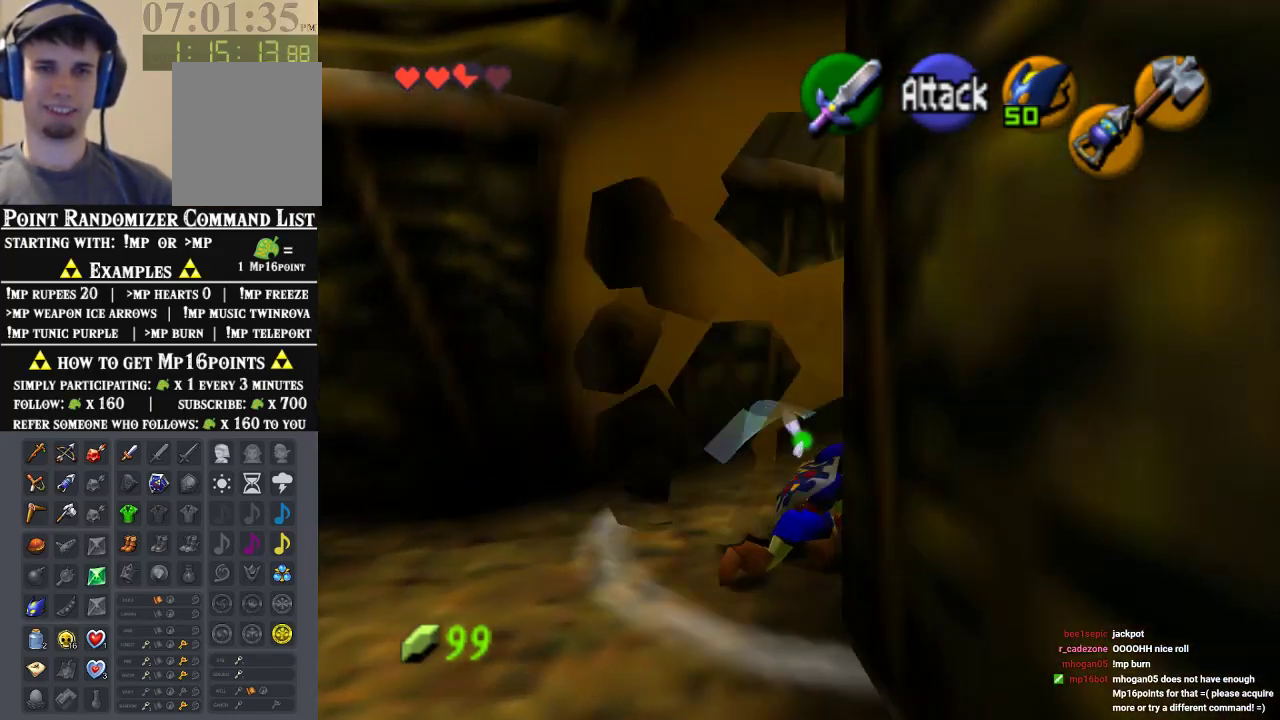
{"dt_ms": 500, "buttons": ["Z"], "left_stick": "up-right", "events": [[167, "A", "down"], [367, "Z", "down"], [433, "A", "up"]]}
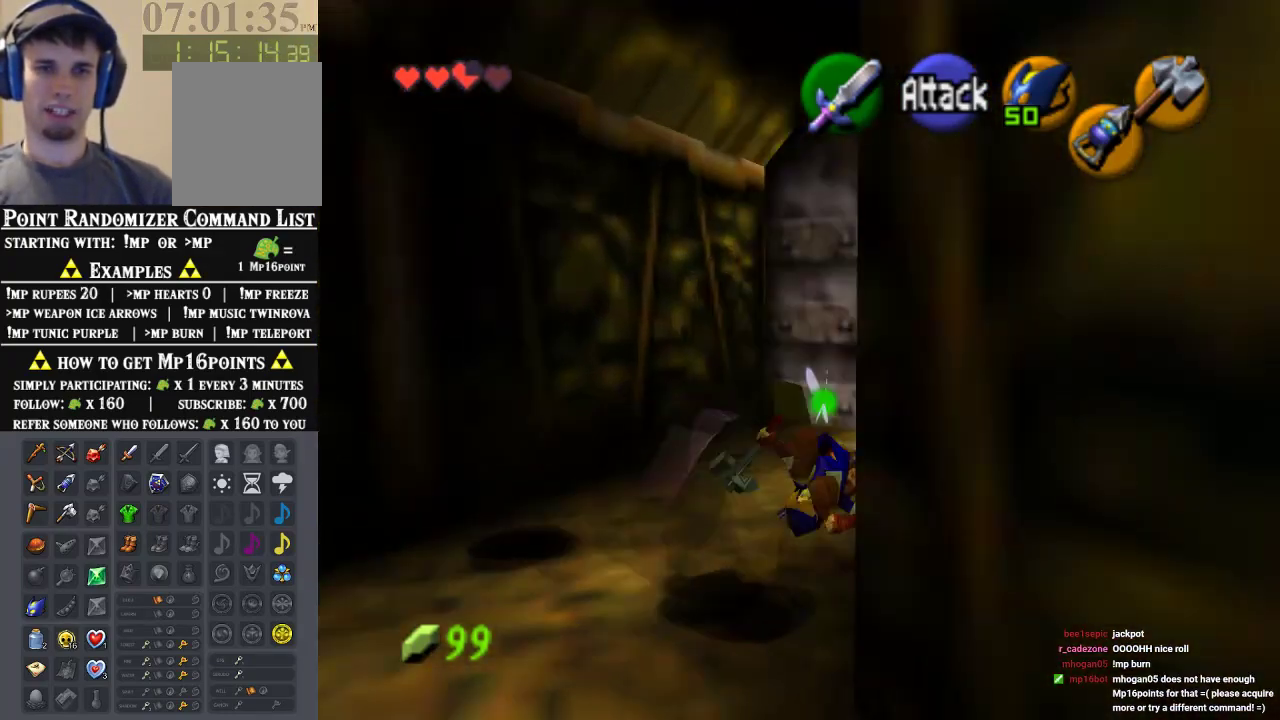
{"dt_ms": 500, "buttons": [], "left_stick": "up", "events": [[33, "Z", "up"], [100, "left_stick", "up"]]}
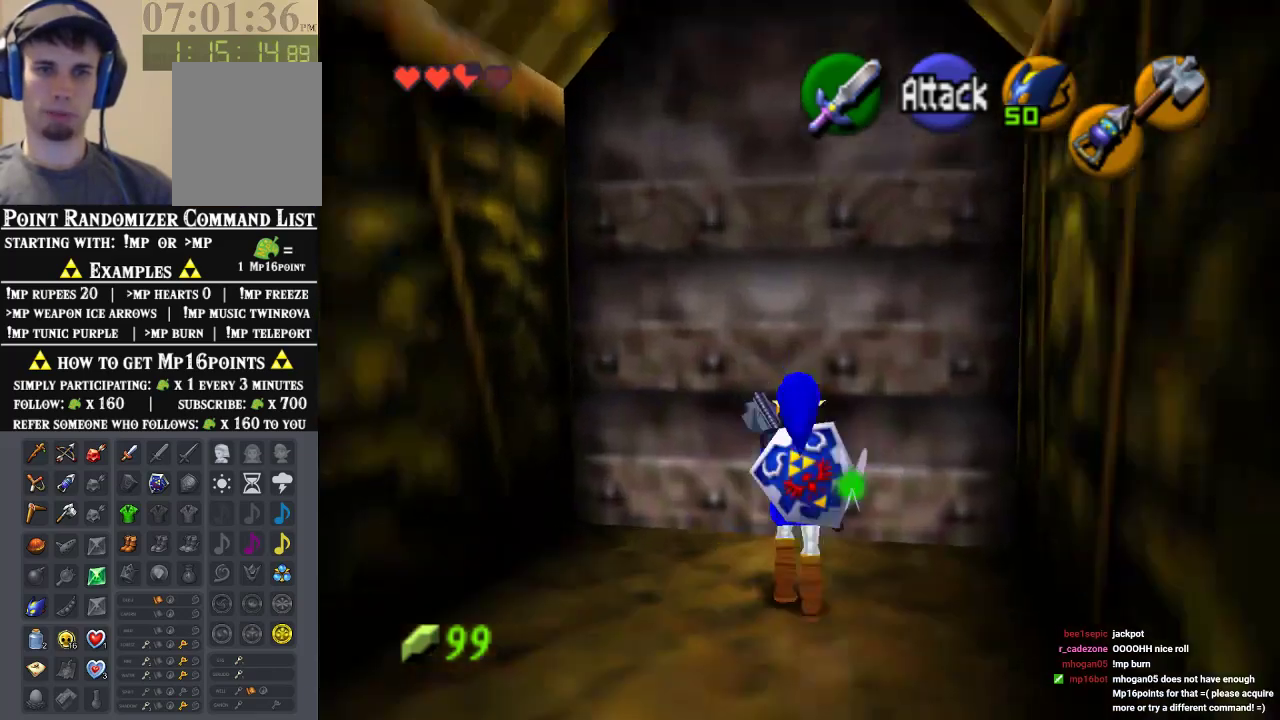
{"dt_ms": 500, "buttons": [], "left_stick": "center", "events": [[67, "A", "down"], [67, "left_stick", "center"], [200, "A", "up"], [300, "A", "down"], [367, "A", "up"]]}
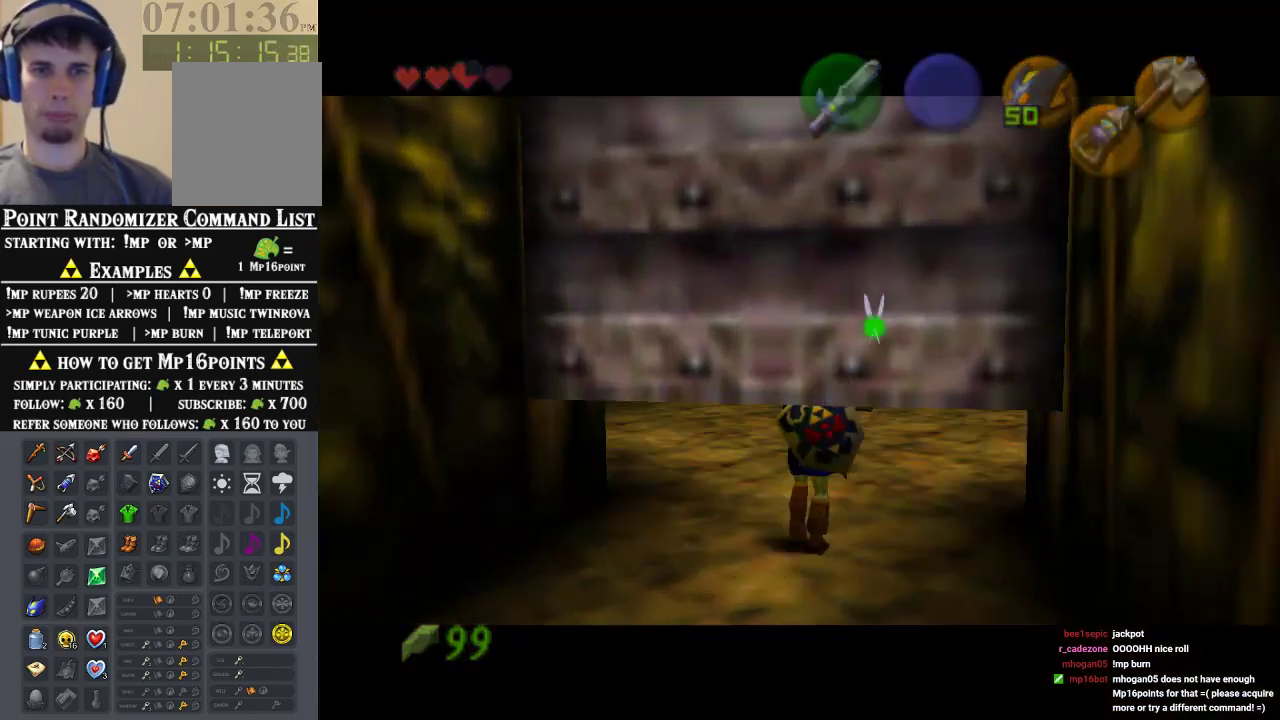
{"dt_ms": 500, "buttons": [], "left_stick": "center", "events": []}
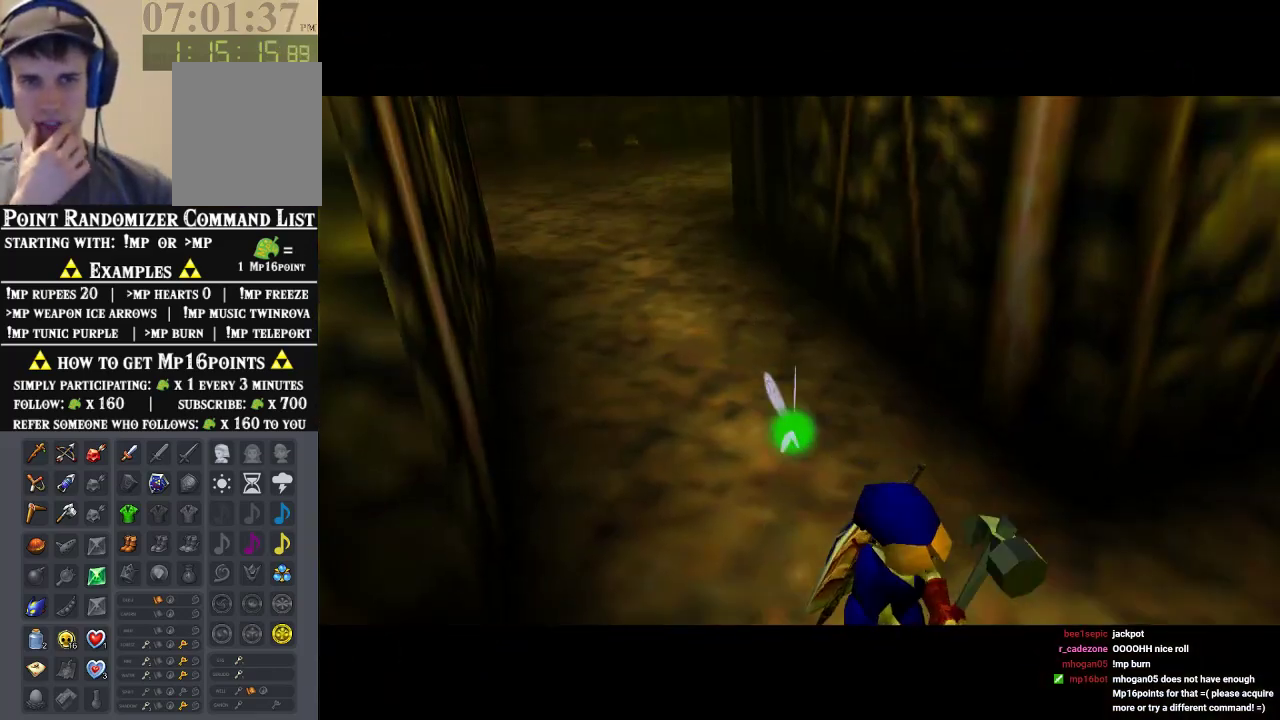
{"dt_ms": 500, "buttons": [], "left_stick": "center", "events": []}
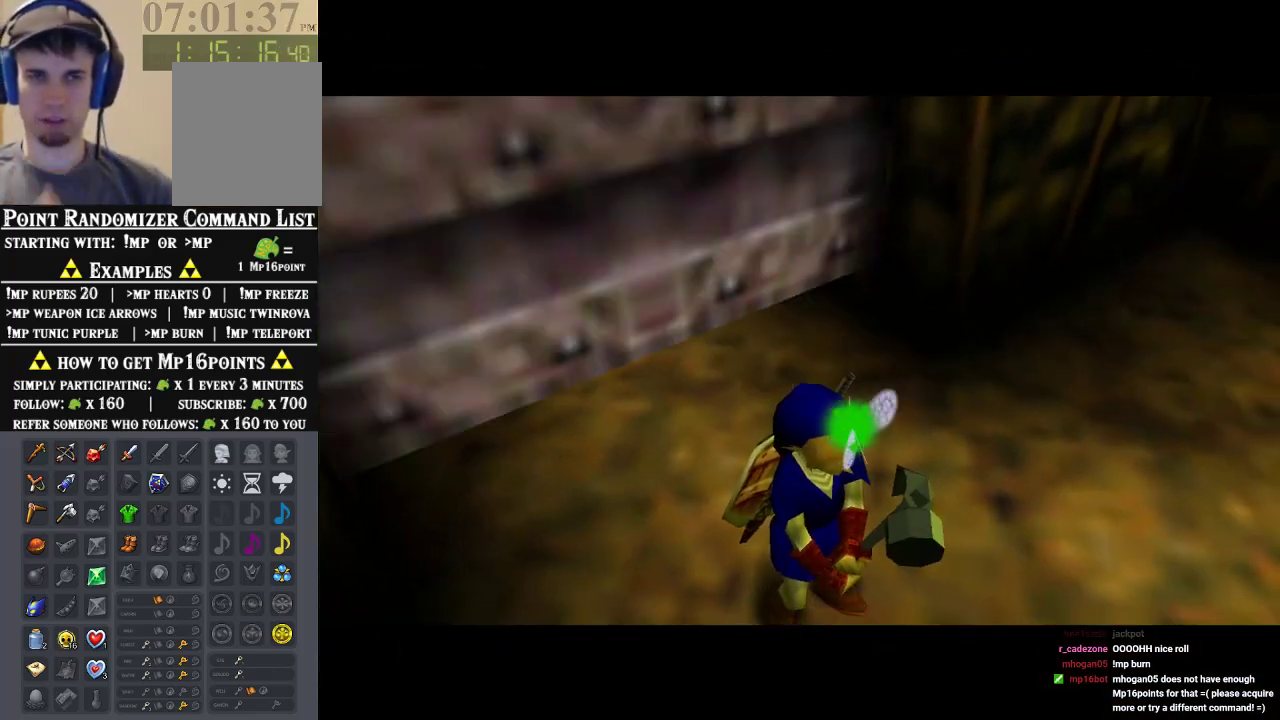
{"dt_ms": 500, "buttons": [], "left_stick": "up-left", "events": [[300, "left_stick", "up"], [500, "left_stick", "up-left"]]}
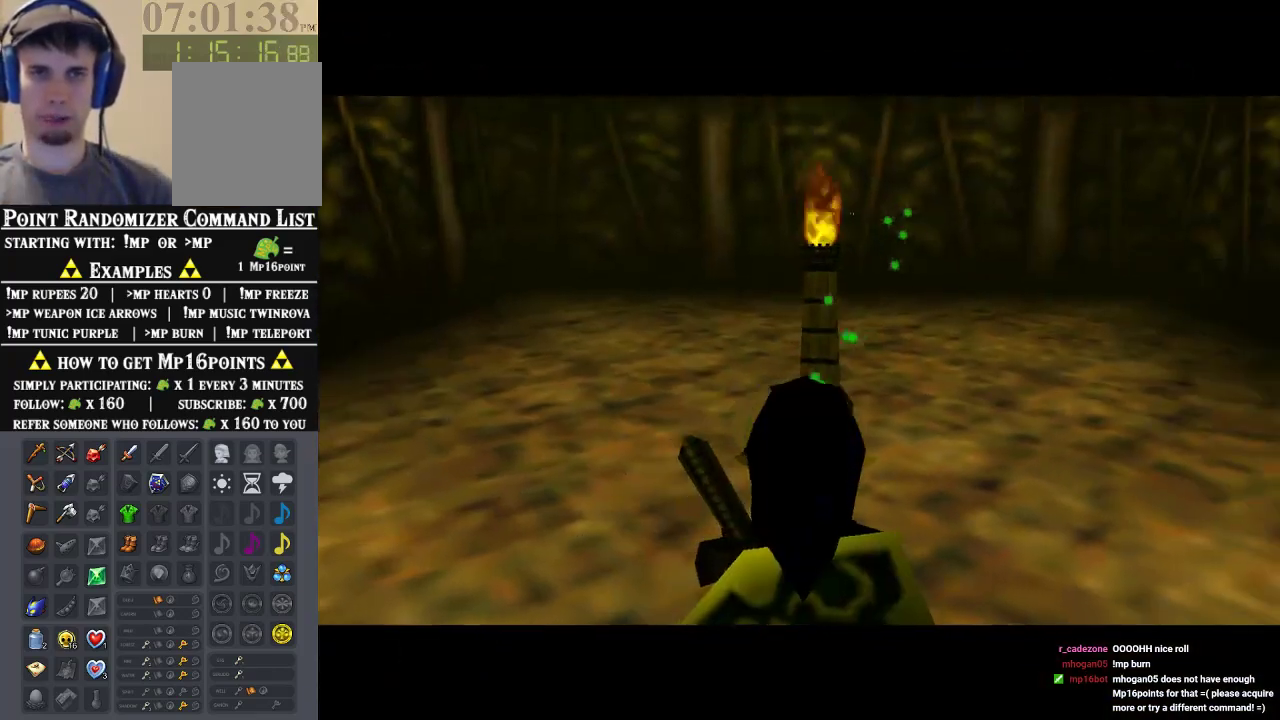
{"dt_ms": 500, "buttons": [], "left_stick": "up", "events": [[333, "left_stick", "up"]]}
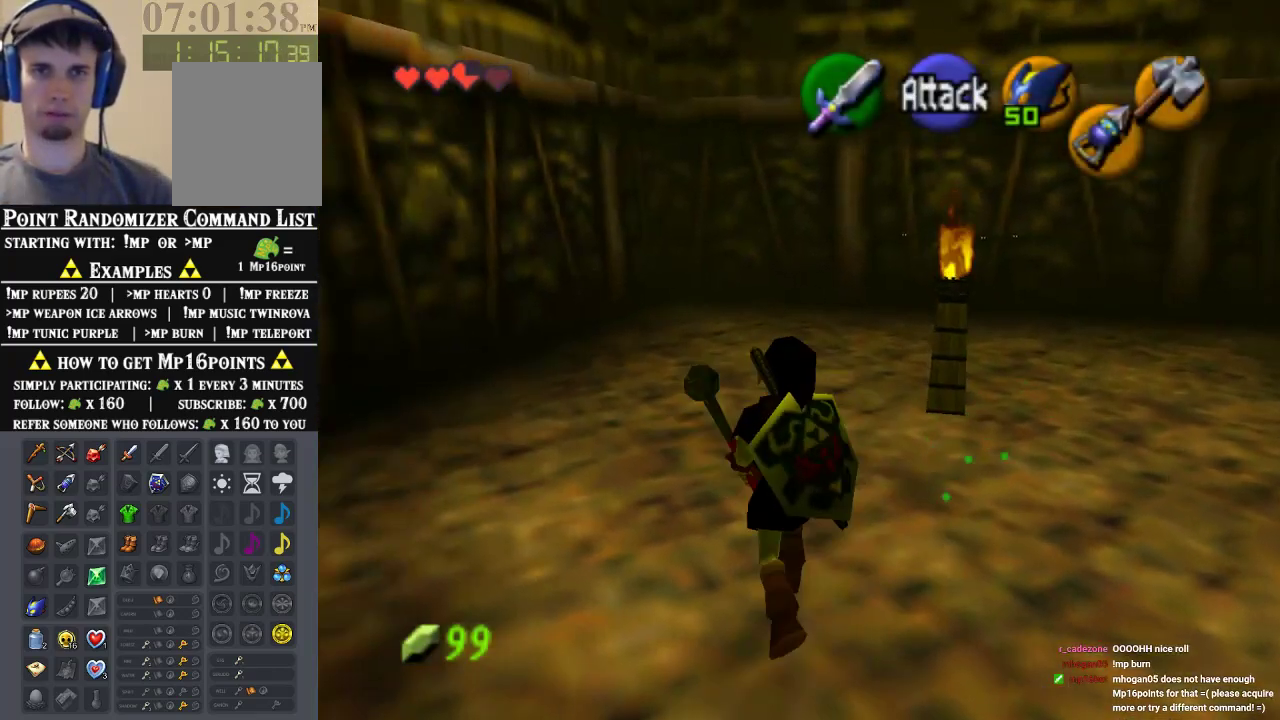
{"dt_ms": 500, "buttons": [], "left_stick": "up-right", "events": [[267, "left_stick", "up-right"]]}
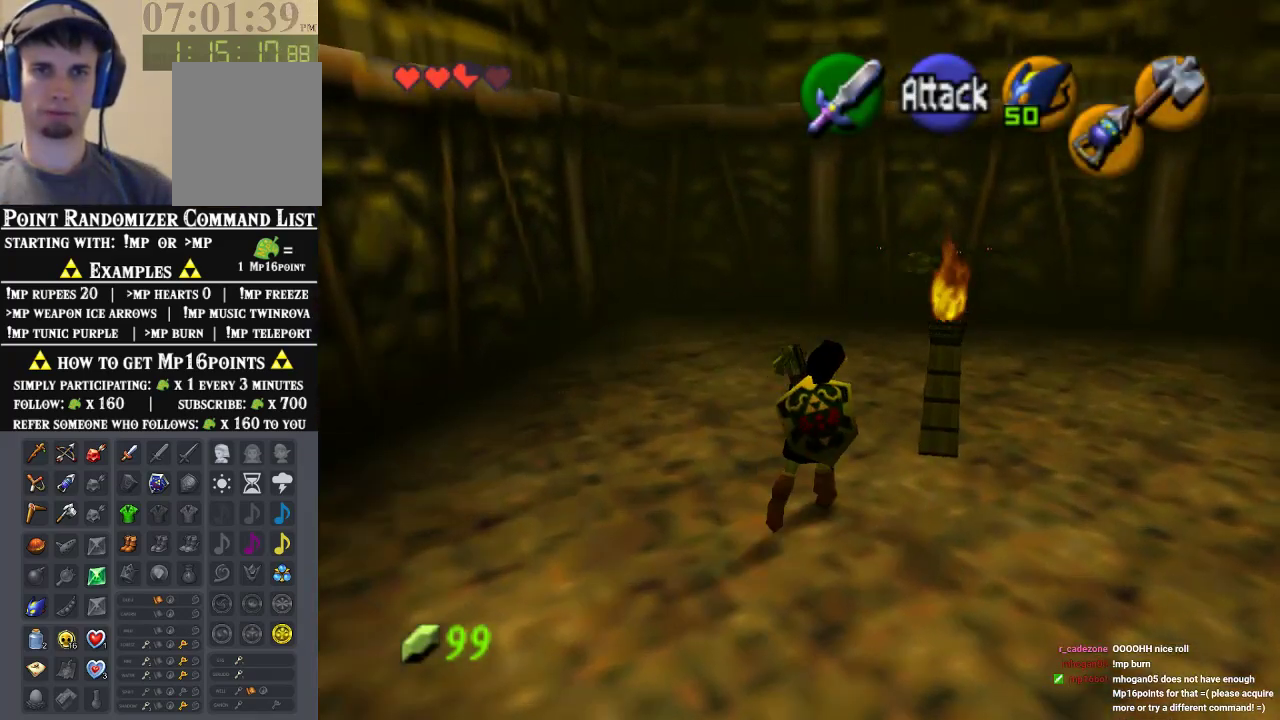
{"dt_ms": 500, "buttons": [], "left_stick": "up-right", "events": [[267, "left_stick", "up"], [433, "left_stick", "up-right"]]}
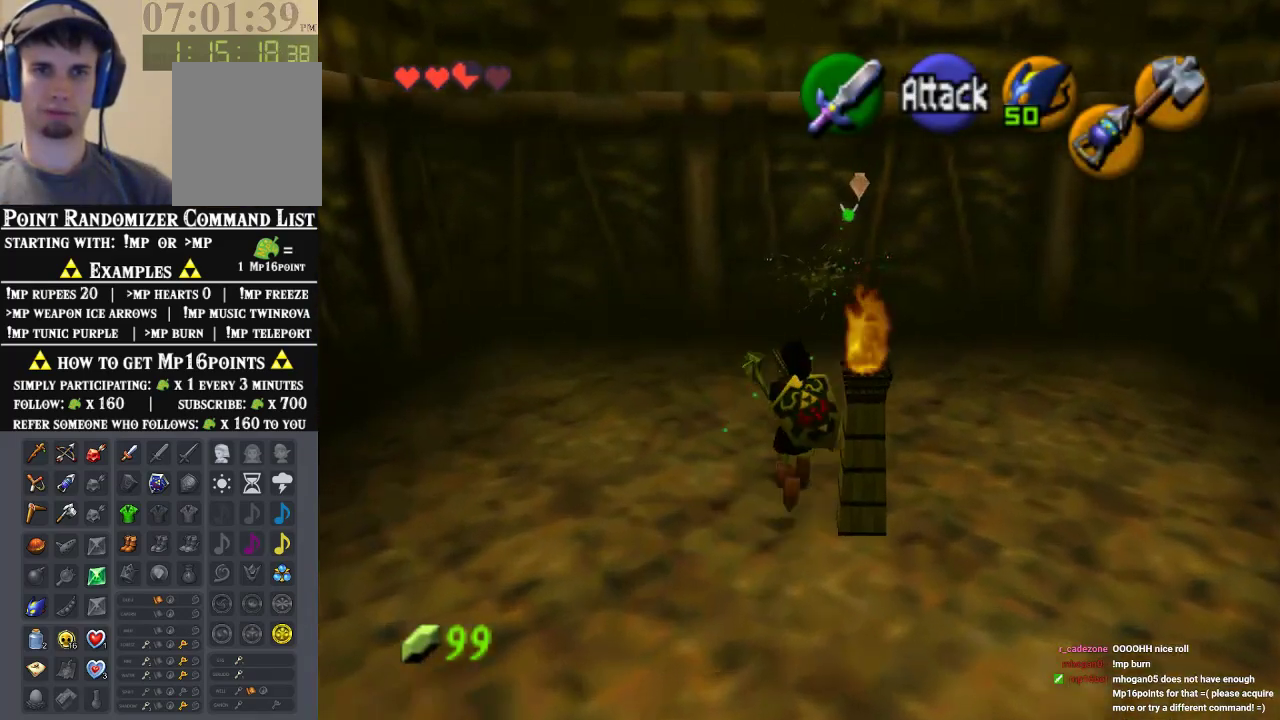
{"dt_ms": 1000, "buttons": [], "left_stick": "right", "events": [[67, "left_stick", "up"], [433, "B", "down"], [467, "left_stick", "down"], [567, "left_stick", "up-right"], [600, "B", "up"], [633, "B", "down"], [633, "left_stick", "up-left"], [700, "left_stick", "down"], [767, "B", "up"], [767, "left_stick", "up-right"], [833, "B", "down"], [867, "left_stick", "up-left"], [967, "B", "up"], [1000, "left_stick", "right"]]}
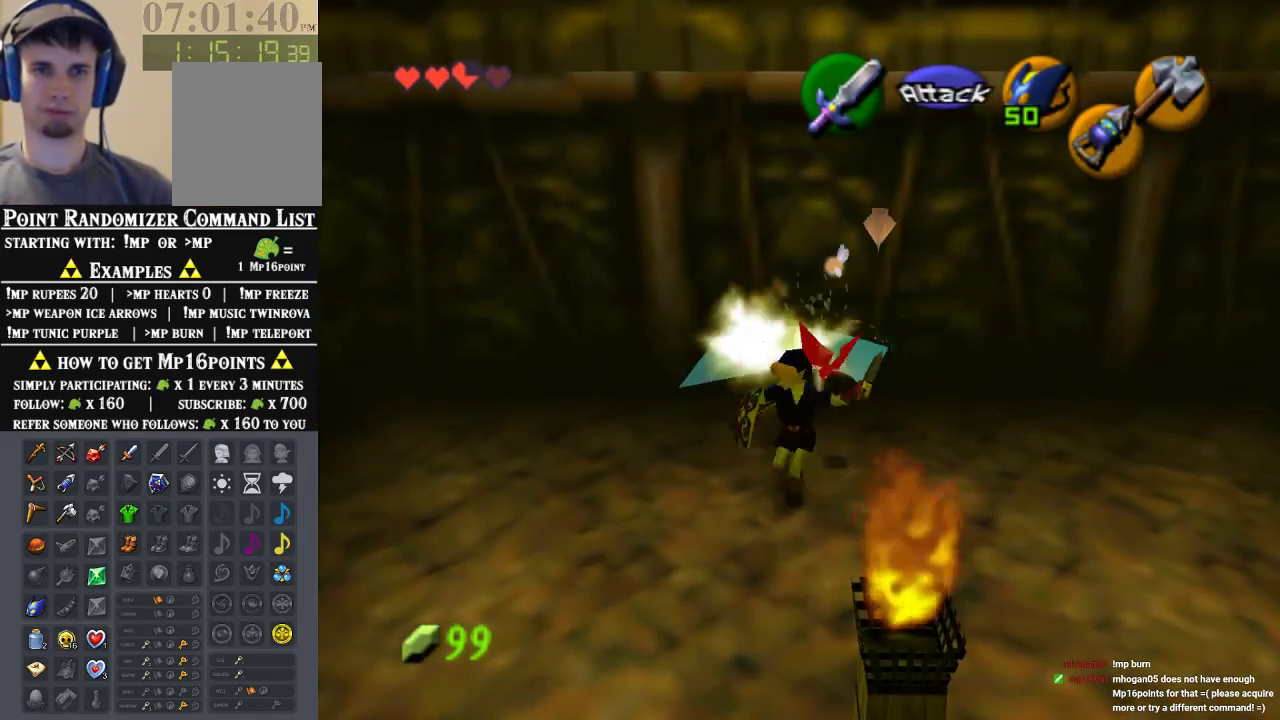
{"dt_ms": 500, "buttons": [], "left_stick": "center", "events": [[33, "left_stick", "up-right"], [67, "B", "down"], [100, "left_stick", "up-left"], [133, "B", "up"], [200, "left_stick", "center"], [300, "B", "down"], [433, "B", "up"]]}
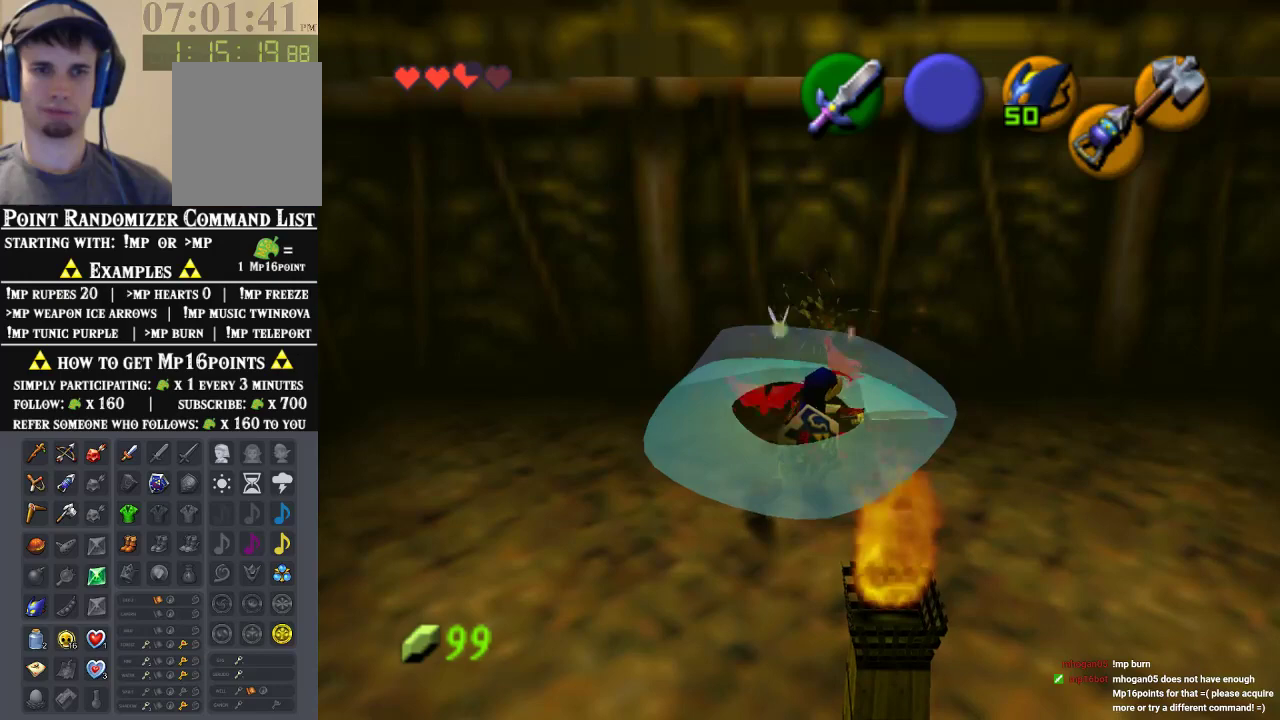
{"dt_ms": 500, "buttons": [], "left_stick": "up", "events": [[233, "left_stick", "up-right"], [300, "left_stick", "up"]]}